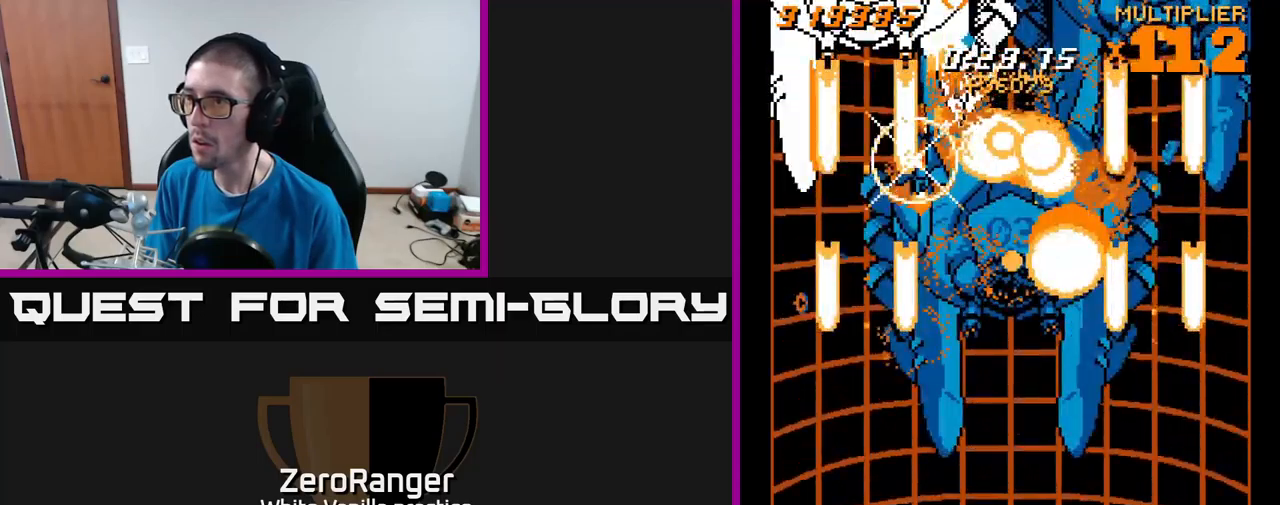
Gameplay with a controller (Xbox layout); each line is a JSON object with the inputs held at the frame after it. "events" lists button and stick changes between this image and that frame as [ms after this image, input, new state], when the widget could be followed in between. Not read: left_stick.
{"buttons": ["A"], "right_stick": "center", "events": [[17, "DPAD_LEFT", "up"], [100, "DPAD_UP", "up"]]}
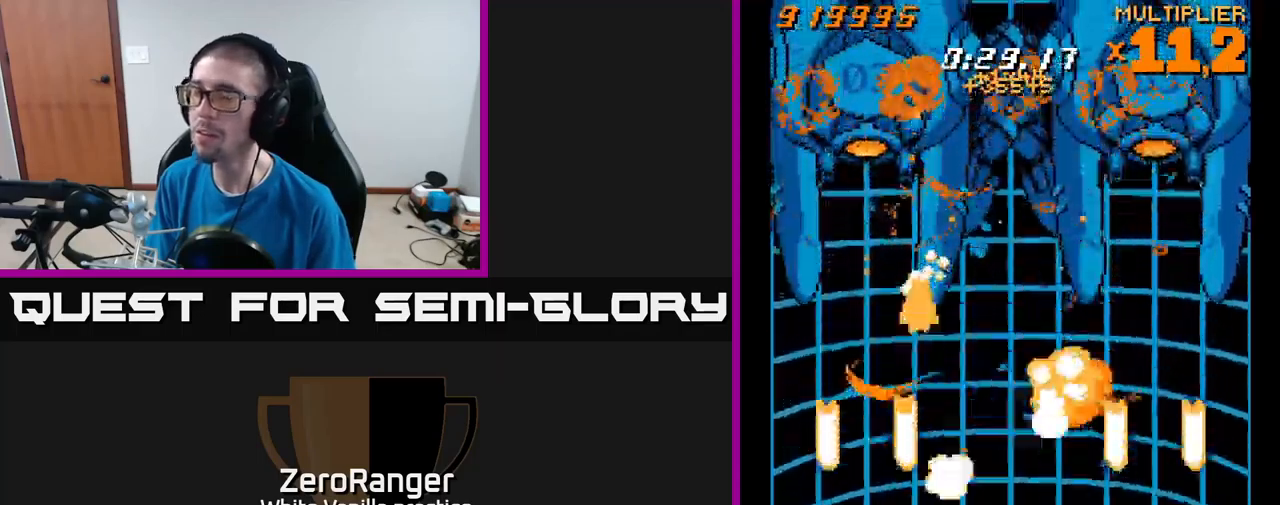
{"buttons": ["X", "DPAD_UP", "DPAD_LEFT"], "right_stick": "center", "events": [[167, "DPAD_UP", "down"], [217, "DPAD_LEFT", "down"], [267, "X", "down"], [317, "A", "up"], [384, "DPAD_LEFT", "up"], [500, "DPAD_LEFT", "down"]]}
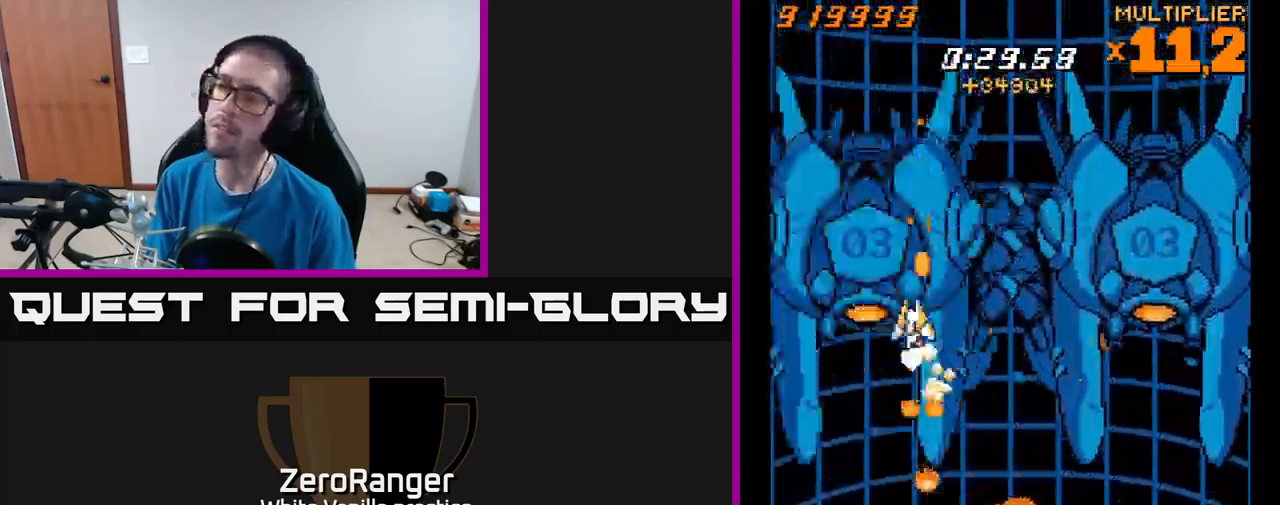
{"buttons": ["X", "DPAD_DOWN"], "right_stick": "center", "events": [[84, "DPAD_UP", "up"], [150, "DPAD_LEFT", "up"], [267, "DPAD_DOWN", "down"], [334, "DPAD_RIGHT", "down"], [417, "DPAD_RIGHT", "up"], [434, "DPAD_DOWN", "up"], [484, "DPAD_DOWN", "down"]]}
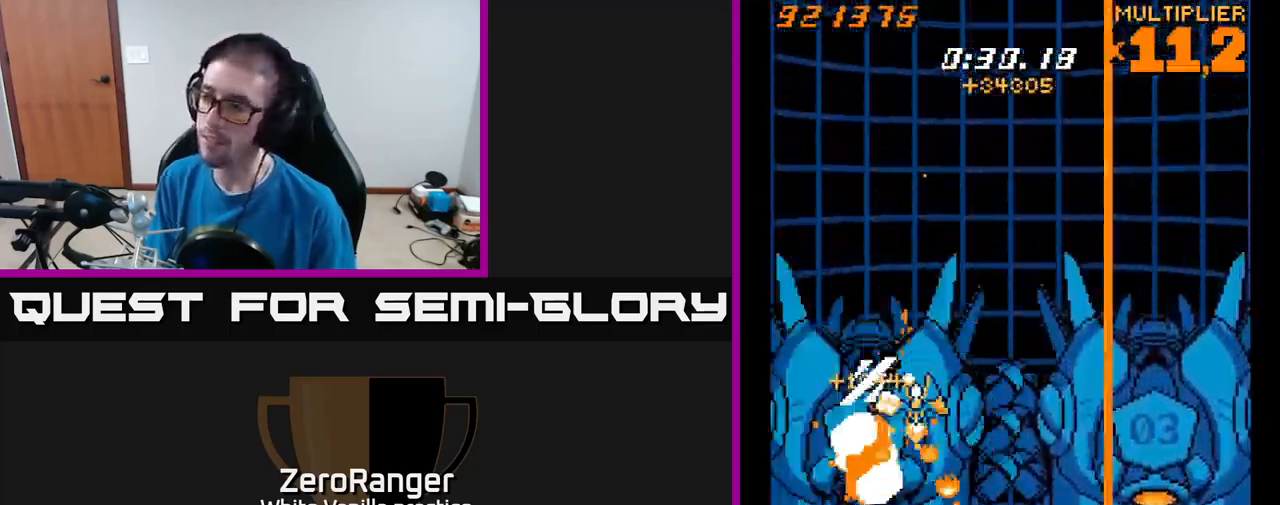
{"buttons": ["X", "DPAD_DOWN", "DPAD_RIGHT"], "right_stick": "center", "events": [[17, "DPAD_RIGHT", "down"]]}
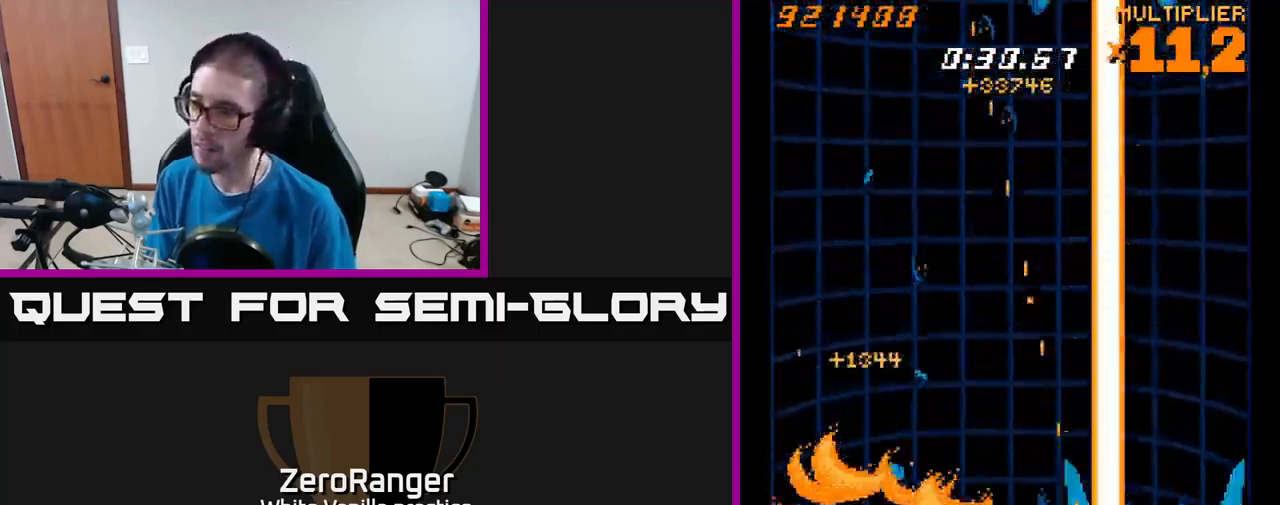
{"buttons": ["X", "DPAD_UP"], "right_stick": "center", "events": [[317, "DPAD_RIGHT", "up"], [417, "DPAD_DOWN", "up"], [450, "DPAD_RIGHT", "down"], [467, "DPAD_UP", "down"], [484, "DPAD_RIGHT", "up"]]}
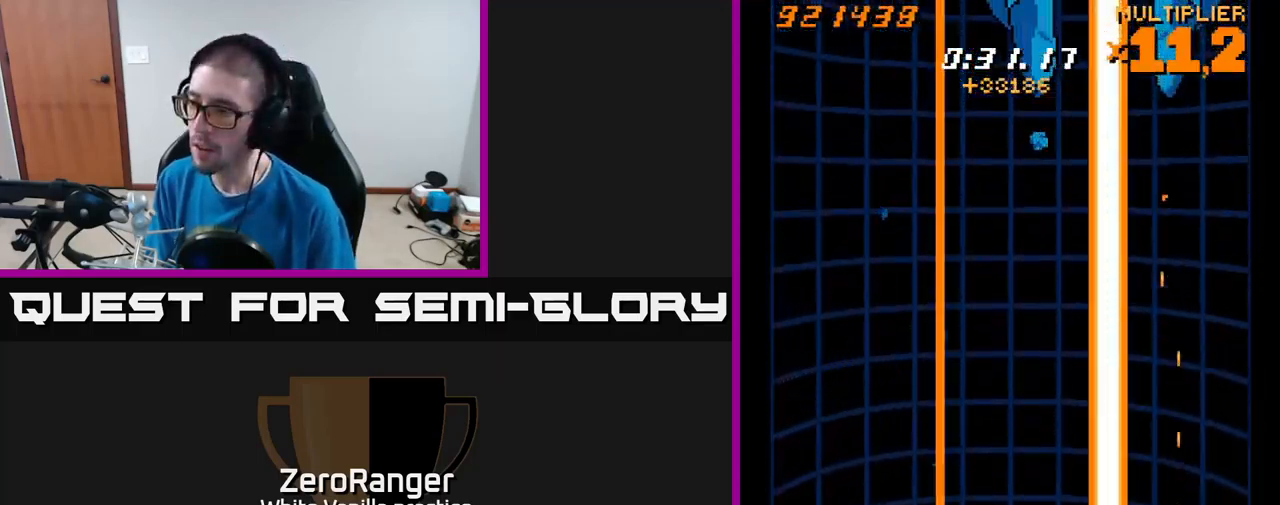
{"buttons": ["A", "DPAD_UP"], "right_stick": "center", "events": [[100, "A", "down"], [200, "X", "up"], [250, "DPAD_LEFT", "down"], [367, "DPAD_LEFT", "up"], [400, "DPAD_RIGHT", "down"], [434, "DPAD_RIGHT", "up"]]}
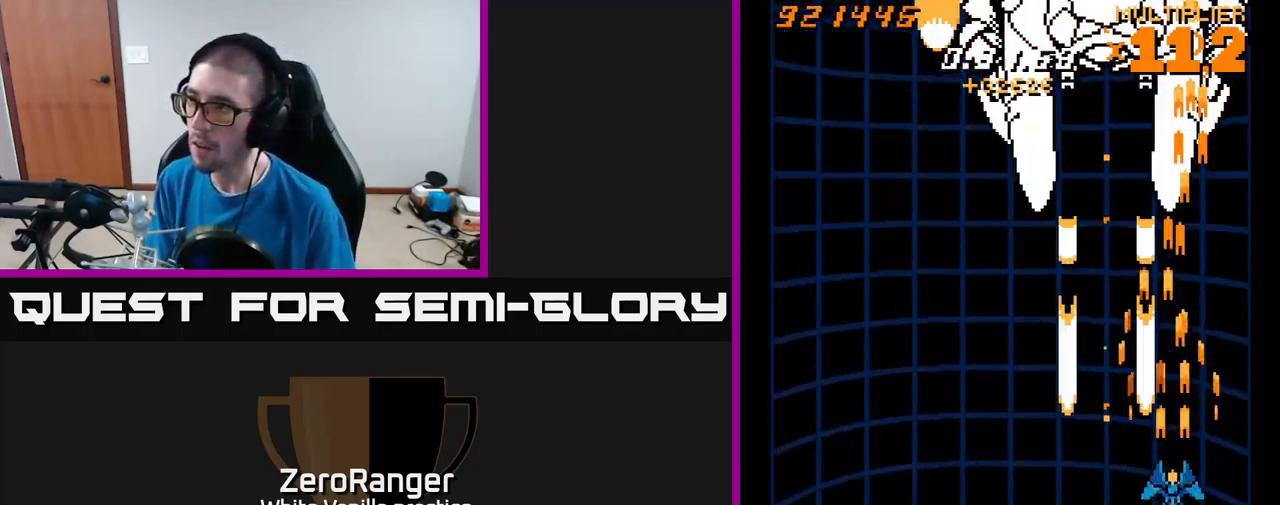
{"buttons": ["A", "DPAD_UP"], "right_stick": "center", "events": []}
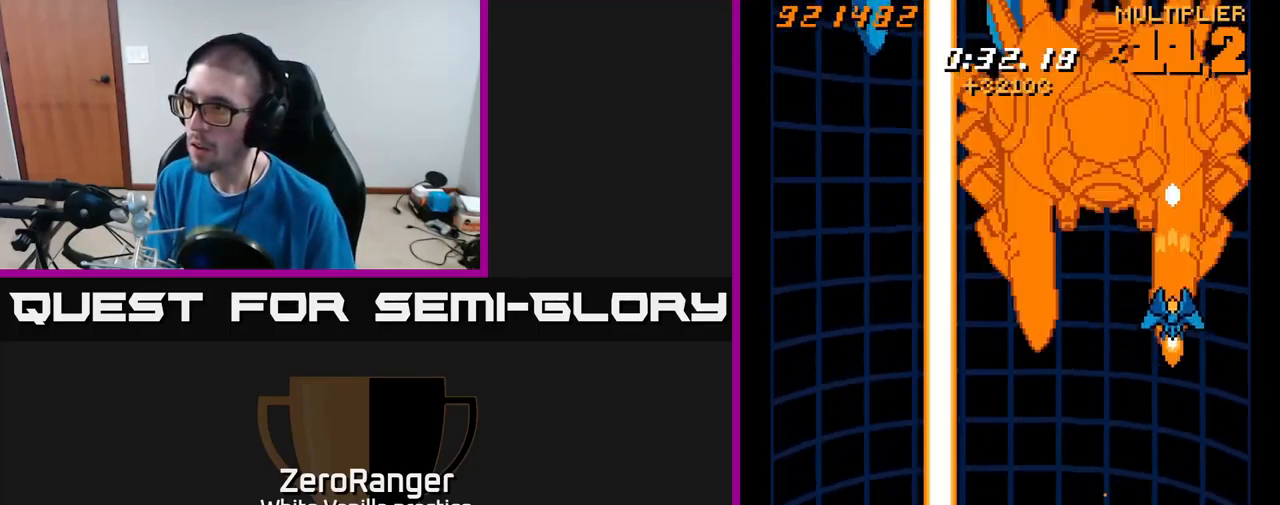
{"buttons": ["X", "DPAD_UP"], "right_stick": "center", "events": [[167, "DPAD_LEFT", "down"], [234, "X", "down"], [267, "A", "up"], [450, "DPAD_LEFT", "up"]]}
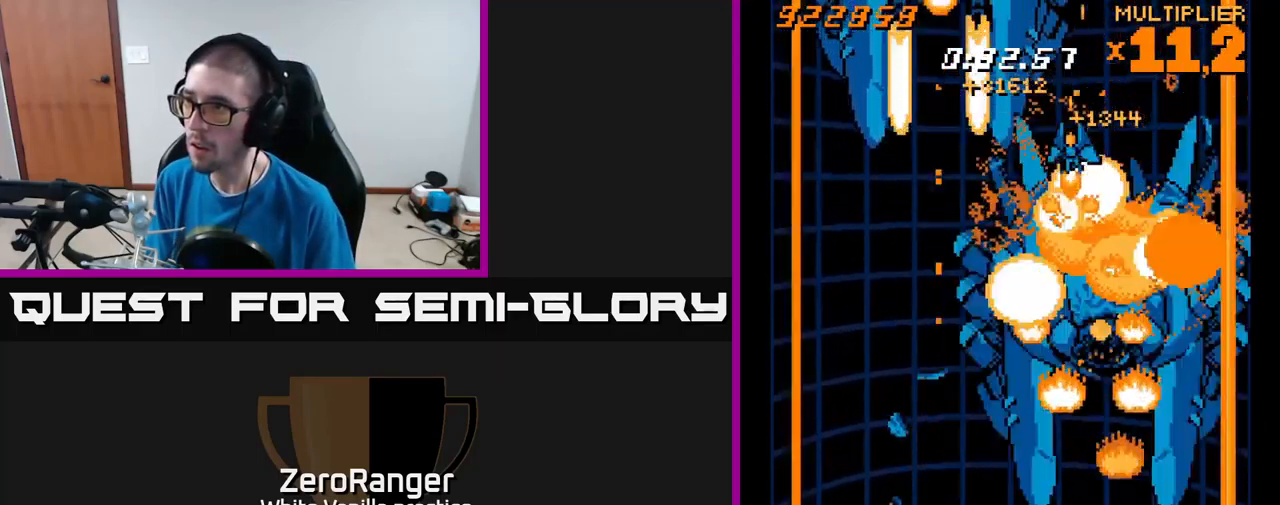
{"buttons": ["X", "DPAD_LEFT"], "right_stick": "center", "events": [[167, "A", "down"], [350, "DPAD_LEFT", "down"], [367, "A", "up"], [484, "DPAD_UP", "up"]]}
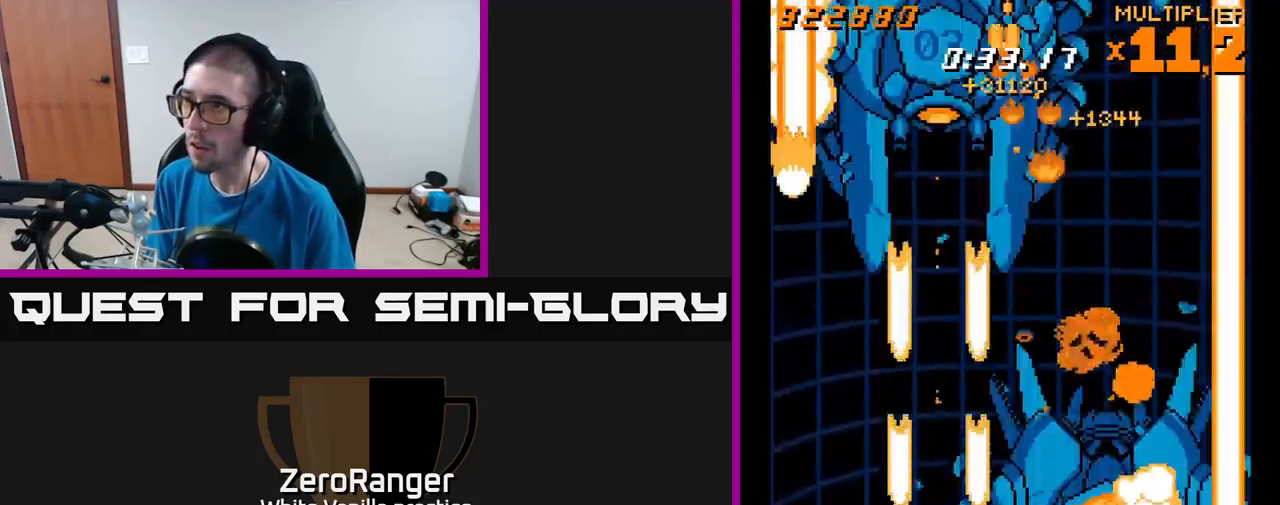
{"buttons": ["X", "DPAD_LEFT"], "right_stick": "center", "events": [[50, "DPAD_LEFT", "up"], [200, "DPAD_DOWN", "down"], [433, "DPAD_DOWN", "up"], [500, "DPAD_LEFT", "down"]]}
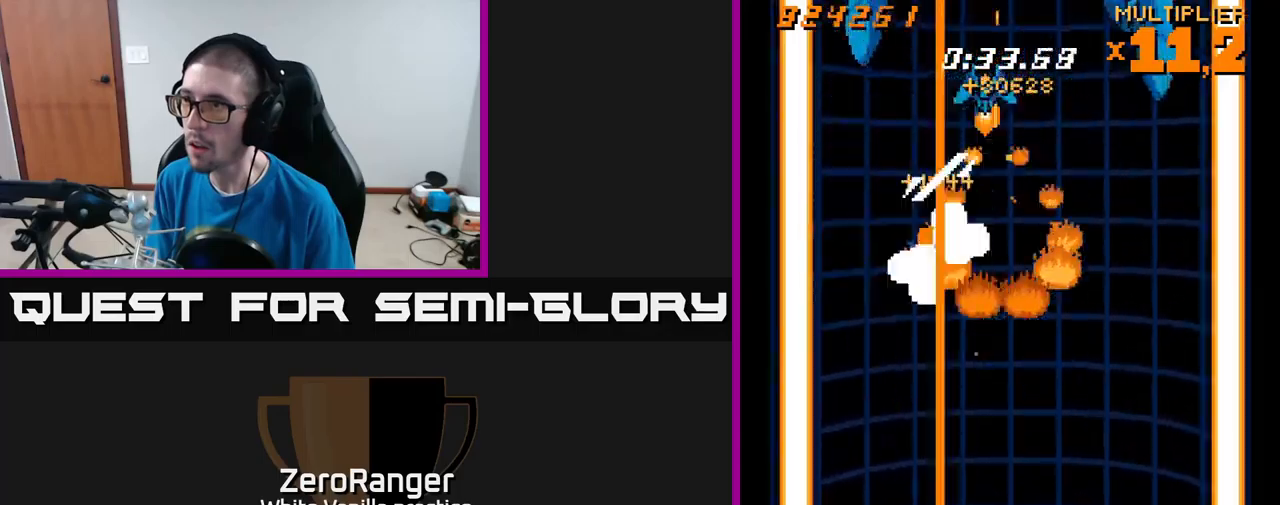
{"buttons": ["A", "DPAD_UP"], "right_stick": "center", "events": [[66, "DPAD_DOWN", "down"], [66, "DPAD_LEFT", "up"], [150, "DPAD_RIGHT", "down"], [250, "DPAD_DOWN", "up"], [266, "A", "down"], [316, "X", "up"], [483, "DPAD_UP", "down"], [500, "DPAD_RIGHT", "up"]]}
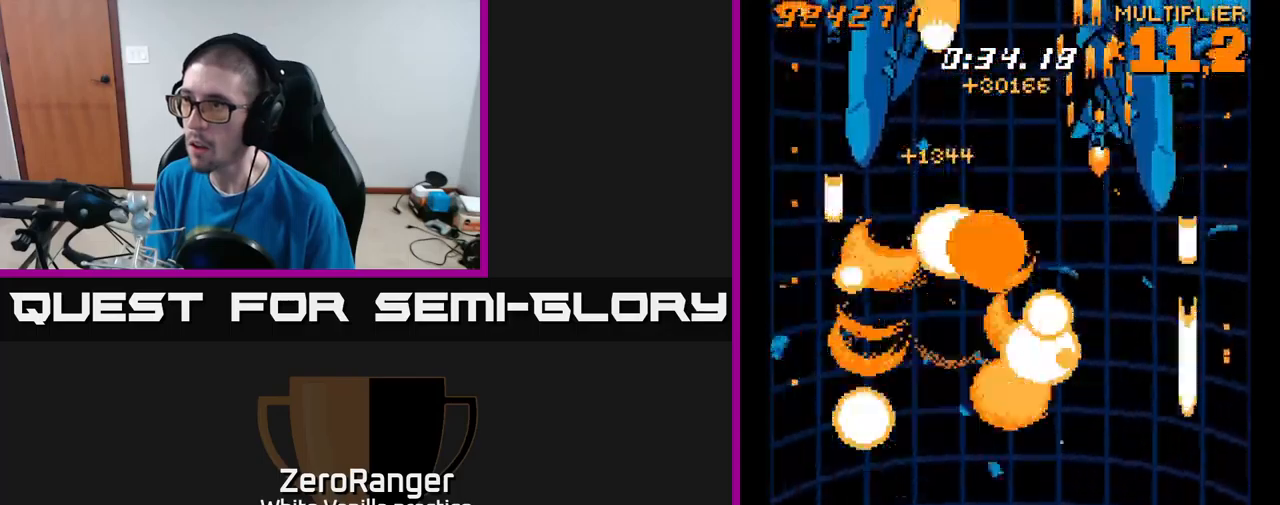
{"buttons": ["X"], "right_stick": "center", "events": [[150, "DPAD_UP", "up"], [233, "X", "down"], [250, "DPAD_RIGHT", "down"], [283, "A", "up"], [316, "DPAD_RIGHT", "up"]]}
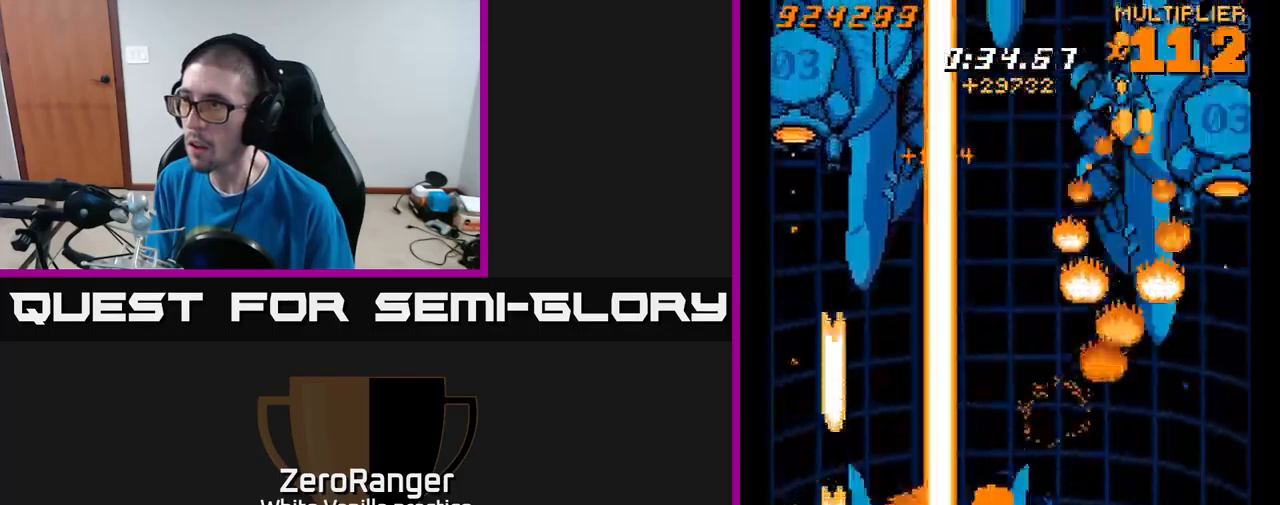
{"buttons": ["X", "DPAD_DOWN", "DPAD_LEFT"], "right_stick": "center", "events": [[133, "DPAD_DOWN", "down"], [300, "DPAD_LEFT", "down"]]}
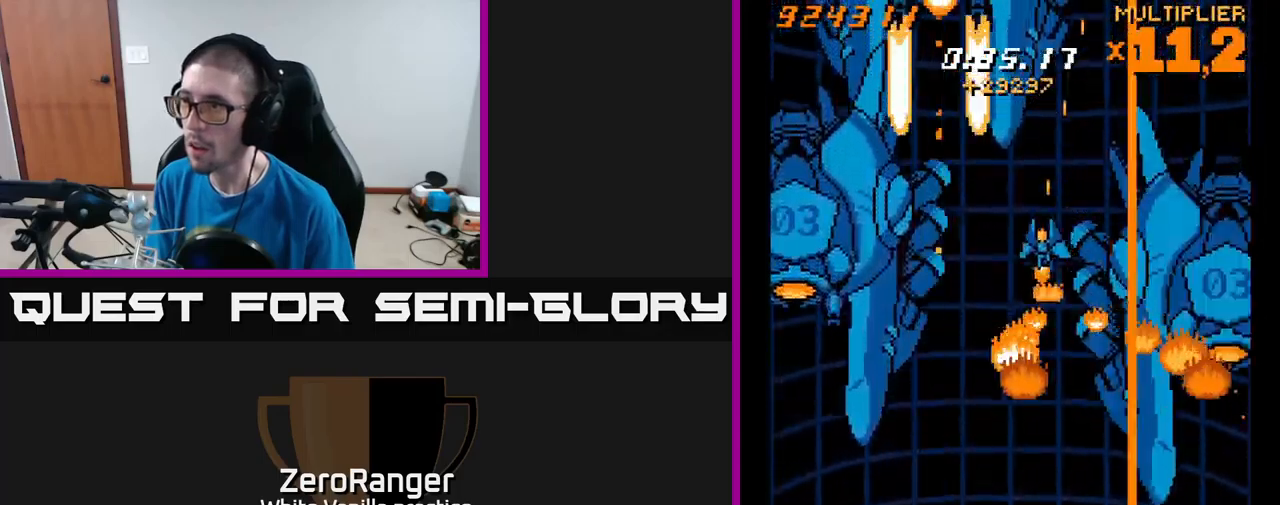
{"buttons": ["X", "DPAD_DOWN", "DPAD_LEFT"], "right_stick": "center", "events": [[100, "DPAD_LEFT", "up"], [133, "DPAD_RIGHT", "down"], [150, "DPAD_DOWN", "up"], [216, "DPAD_DOWN", "down"], [300, "DPAD_RIGHT", "up"], [366, "DPAD_LEFT", "down"]]}
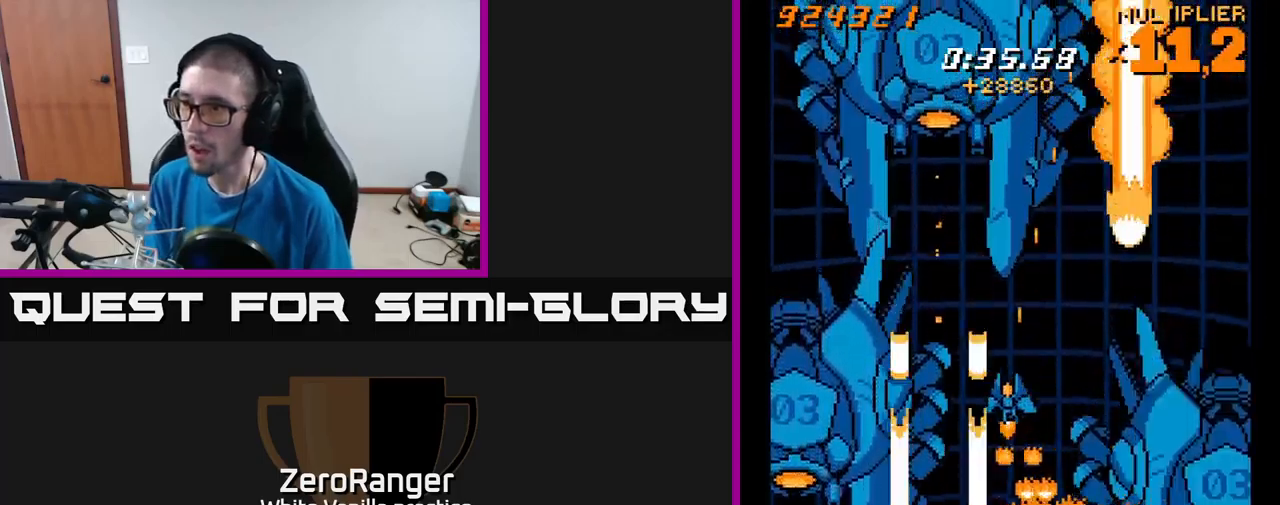
{"buttons": ["A", "DPAD_UP"], "right_stick": "center", "events": [[66, "DPAD_LEFT", "up"], [83, "A", "down"], [100, "DPAD_RIGHT", "down"], [133, "DPAD_RIGHT", "up"], [166, "DPAD_LEFT", "down"], [166, "X", "up"], [300, "DPAD_DOWN", "up"], [350, "DPAD_UP", "down"], [400, "DPAD_LEFT", "up"]]}
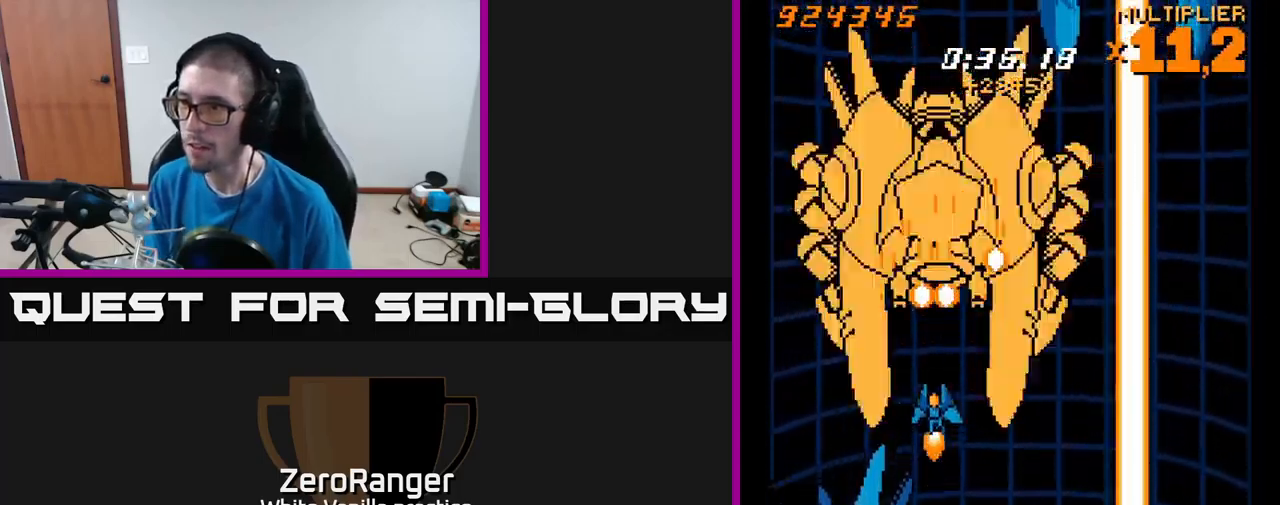
{"buttons": ["A", "X", "DPAD_RIGHT"], "right_stick": "center", "events": [[350, "DPAD_RIGHT", "down"], [366, "DPAD_UP", "up"], [416, "X", "down"]]}
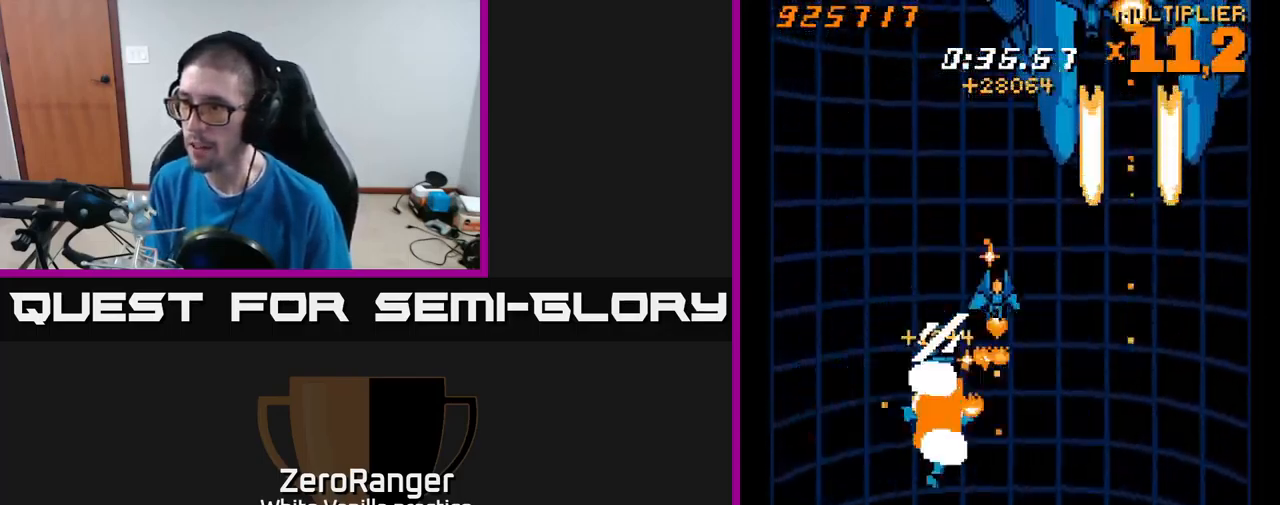
{"buttons": ["X", "DPAD_UP", "DPAD_RIGHT"], "right_stick": "center", "events": [[16, "A", "up"], [33, "DPAD_UP", "down"], [100, "DPAD_RIGHT", "up"], [416, "DPAD_RIGHT", "down"]]}
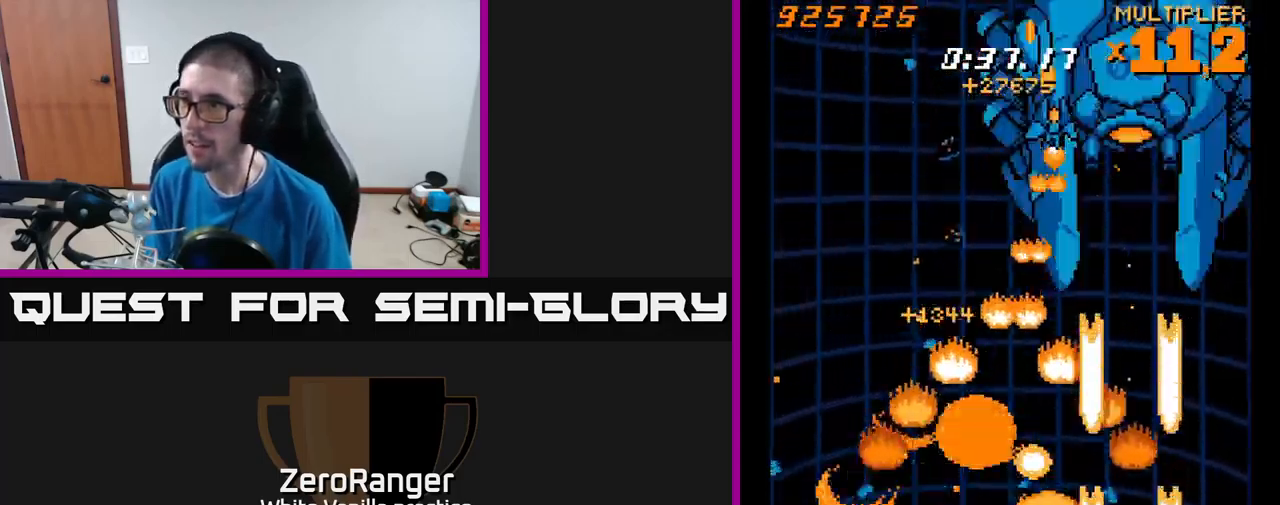
{"buttons": ["X", "DPAD_DOWN"], "right_stick": "center", "events": [[33, "DPAD_RIGHT", "up"], [200, "DPAD_UP", "up"], [350, "DPAD_DOWN", "down"], [400, "DPAD_RIGHT", "down"], [500, "DPAD_RIGHT", "up"]]}
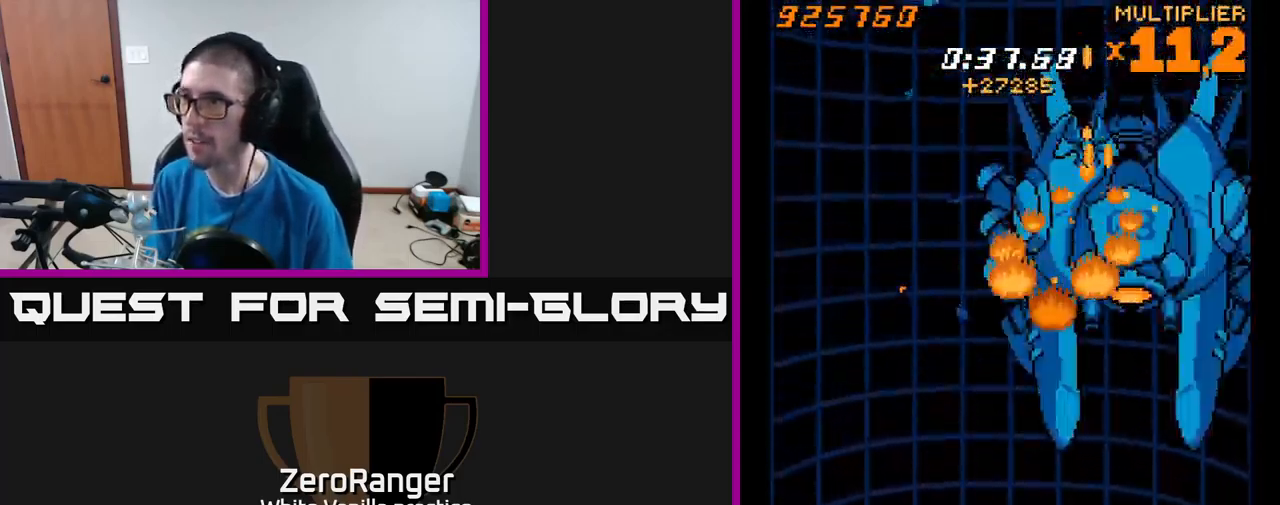
{"buttons": ["A", "X", "DPAD_LEFT"], "right_stick": "center", "events": [[166, "DPAD_DOWN", "up"], [316, "DPAD_DOWN", "down"], [450, "A", "down"], [466, "DPAD_LEFT", "down"], [500, "DPAD_DOWN", "up"]]}
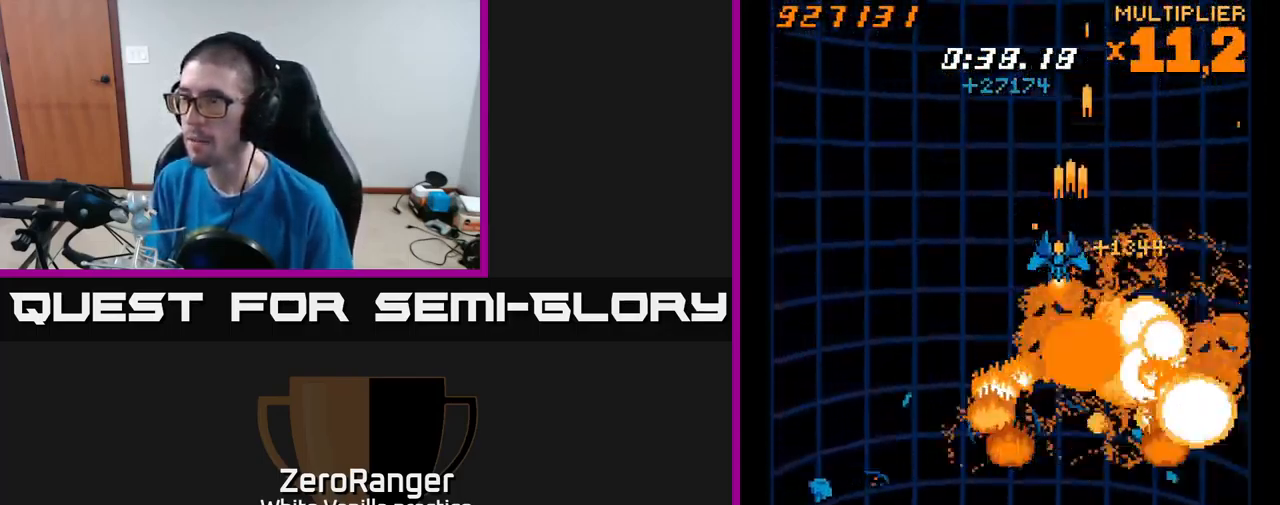
{"buttons": ["A", "DPAD_DOWN", "DPAD_LEFT"], "right_stick": "center", "events": [[16, "X", "up"], [183, "DPAD_DOWN", "down"], [183, "DPAD_LEFT", "up"], [233, "DPAD_RIGHT", "down"], [333, "DPAD_RIGHT", "up"], [450, "DPAD_LEFT", "down"]]}
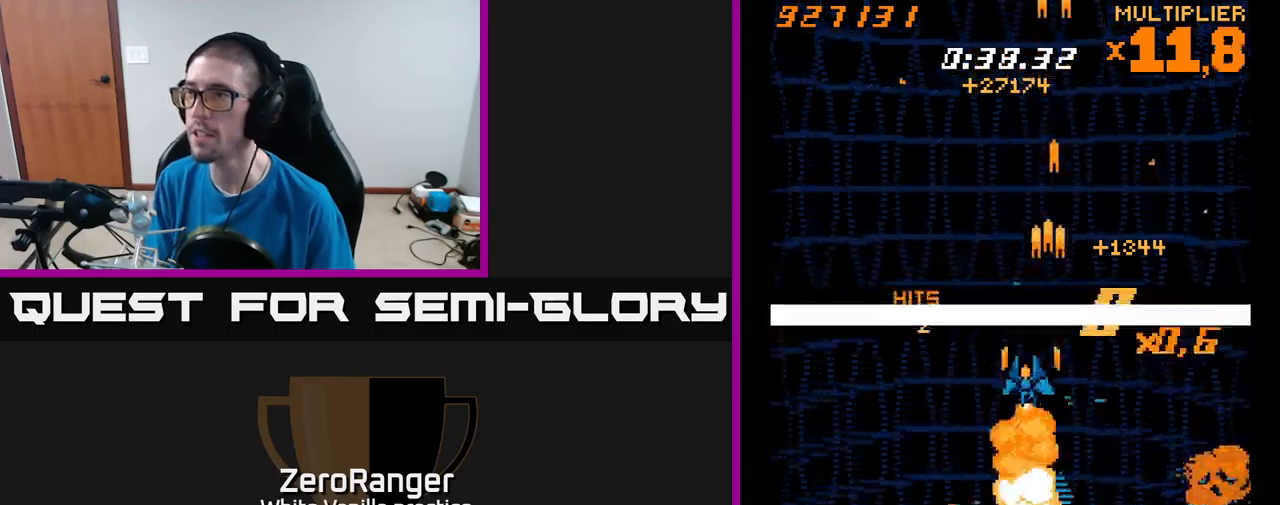
{"buttons": ["A", "DPAD_DOWN"], "right_stick": "center", "events": [[117, "DPAD_LEFT", "up"]]}
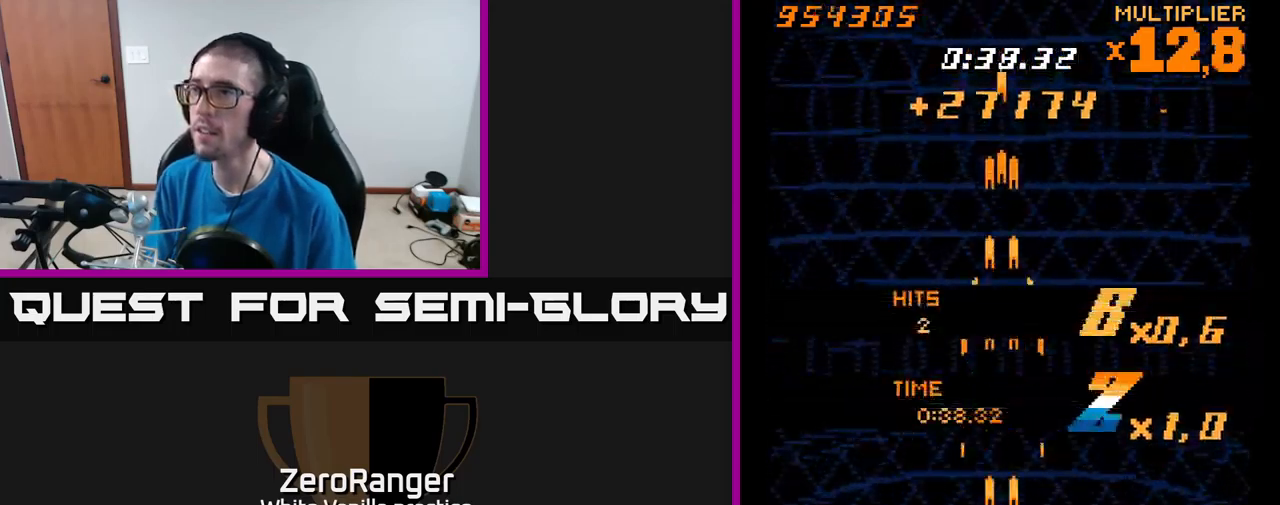
{"buttons": ["A"], "right_stick": "center", "events": [[233, "DPAD_DOWN", "up"]]}
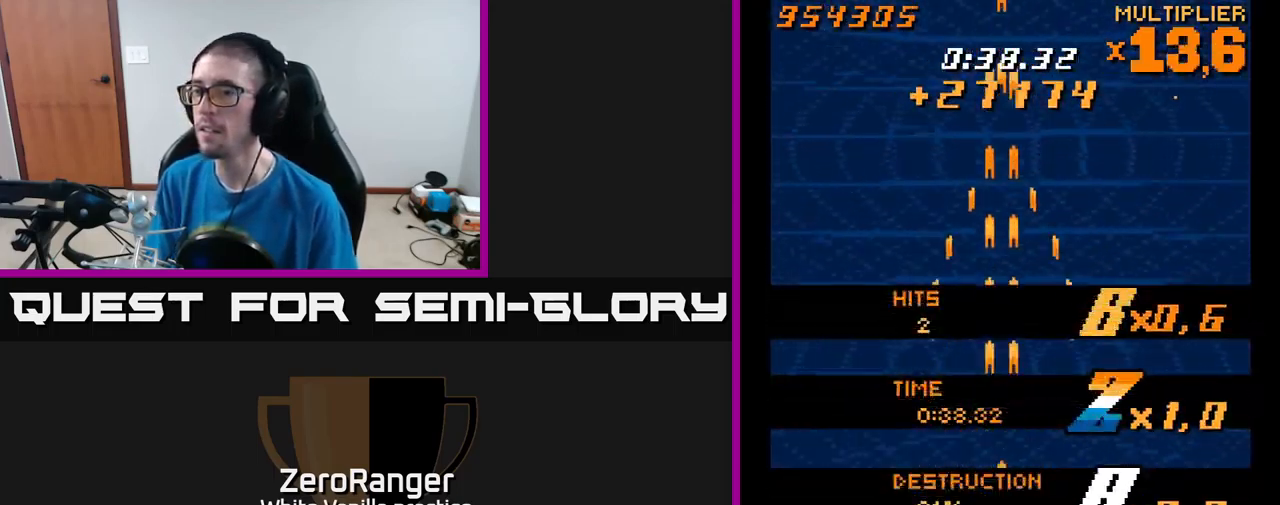
{"buttons": ["A", "DPAD_DOWN"], "right_stick": "center", "events": [[333, "DPAD_DOWN", "down"]]}
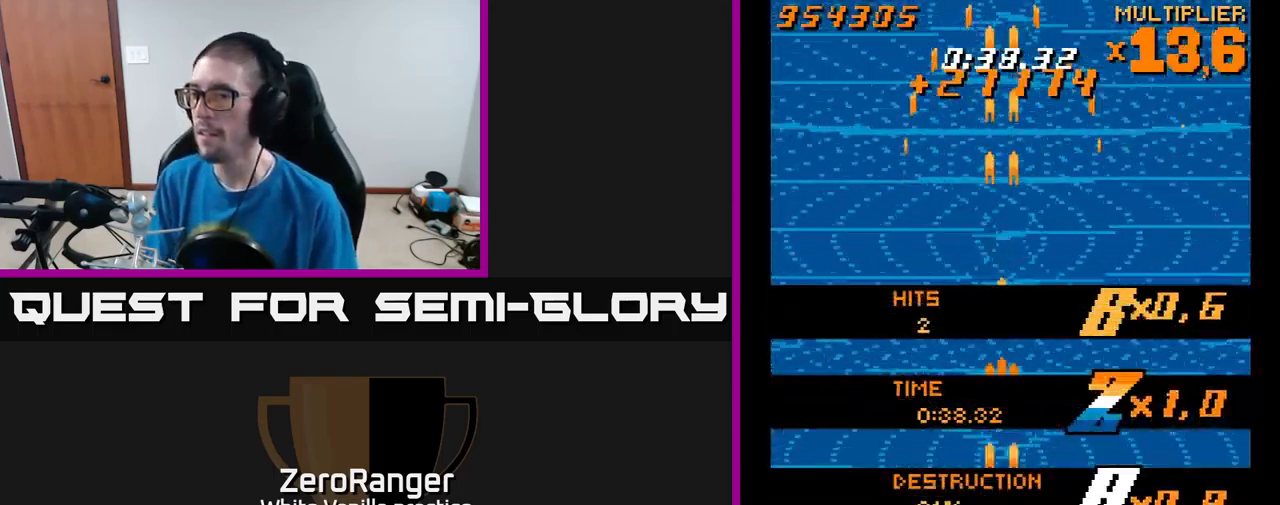
{"buttons": ["A", "DPAD_UP"], "right_stick": "center", "events": [[100, "DPAD_DOWN", "up"], [150, "DPAD_UP", "down"]]}
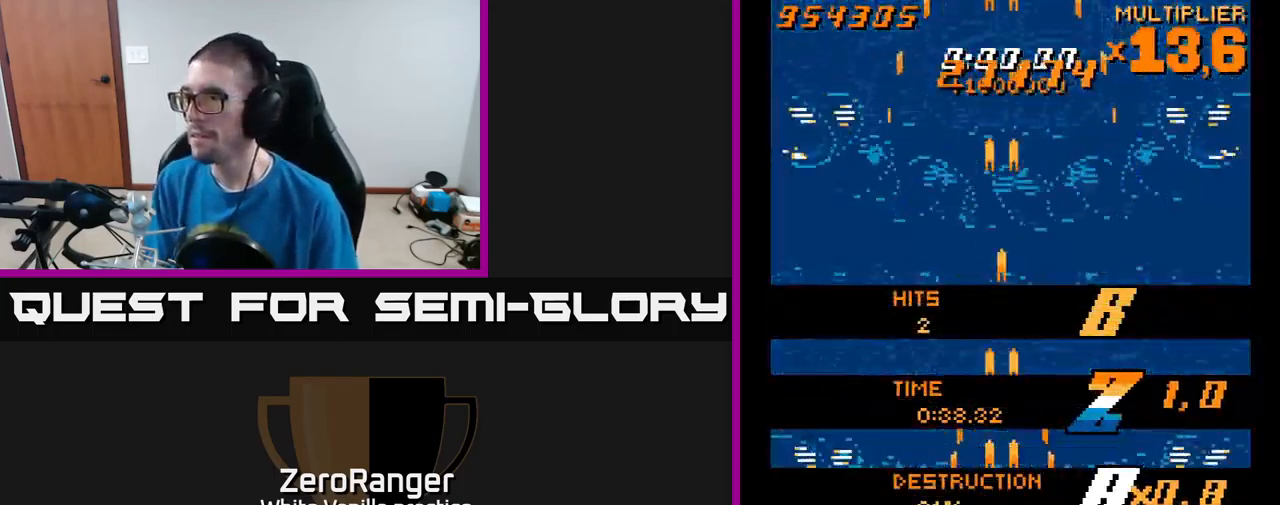
{"buttons": ["A", "DPAD_UP"], "right_stick": "center", "events": []}
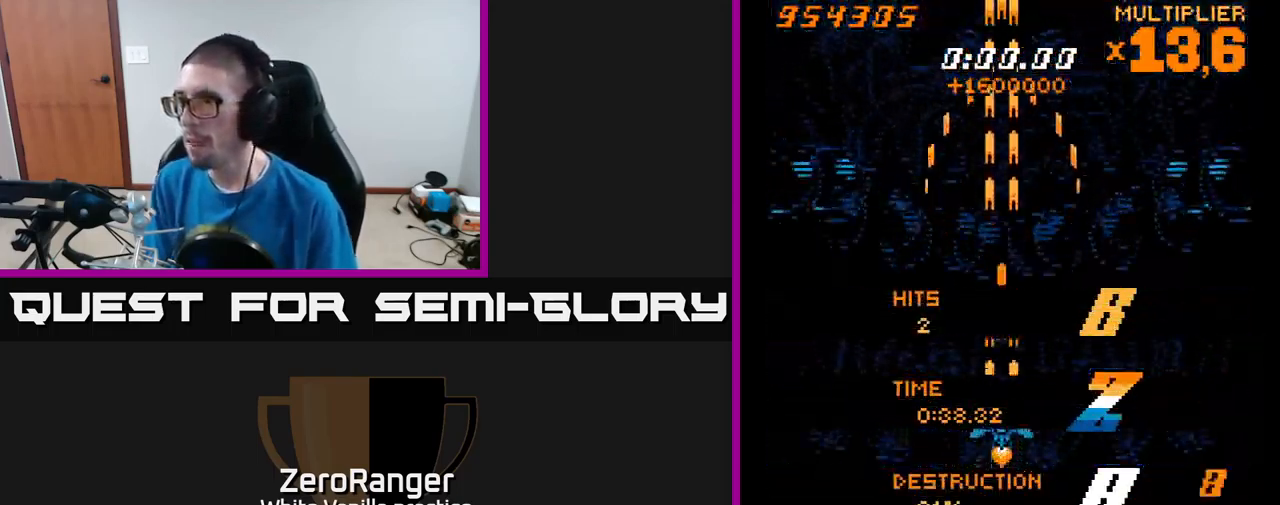
{"buttons": ["A", "DPAD_LEFT"], "right_stick": "center", "events": [[183, "DPAD_UP", "up"], [267, "DPAD_RIGHT", "down"], [383, "DPAD_RIGHT", "up"], [433, "DPAD_LEFT", "down"]]}
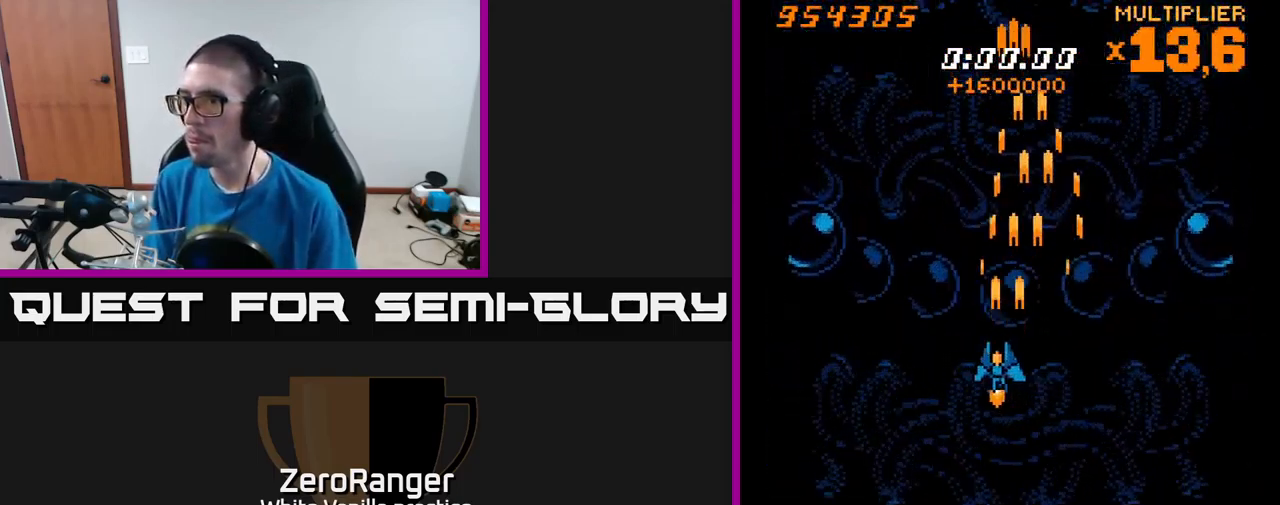
{"buttons": ["A"], "right_stick": "center", "events": [[50, "DPAD_LEFT", "up"]]}
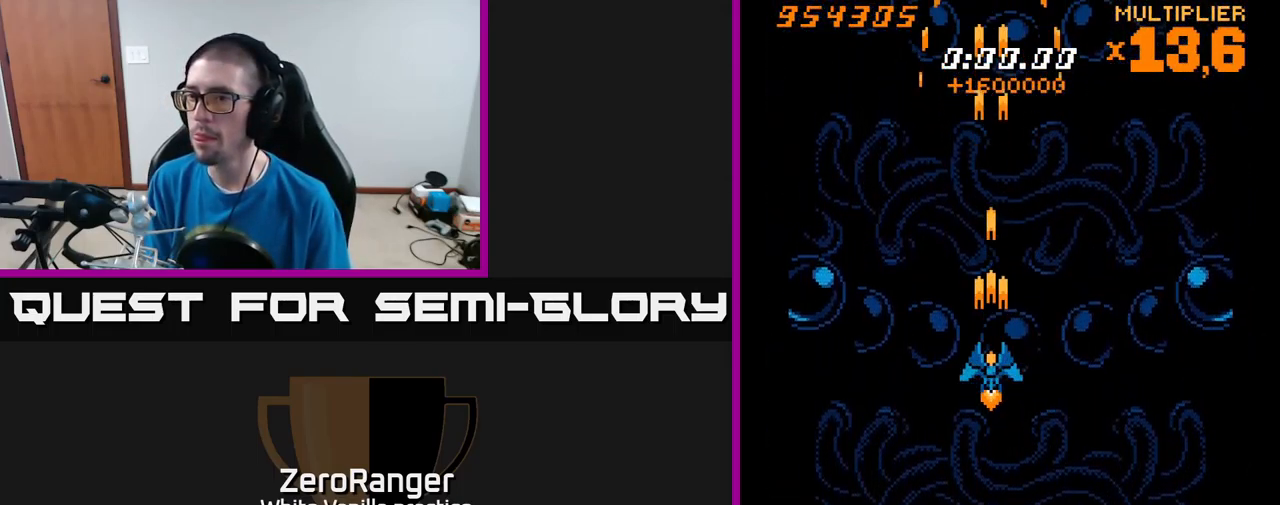
{"buttons": ["A", "DPAD_DOWN"], "right_stick": "center", "events": [[333, "DPAD_DOWN", "down"]]}
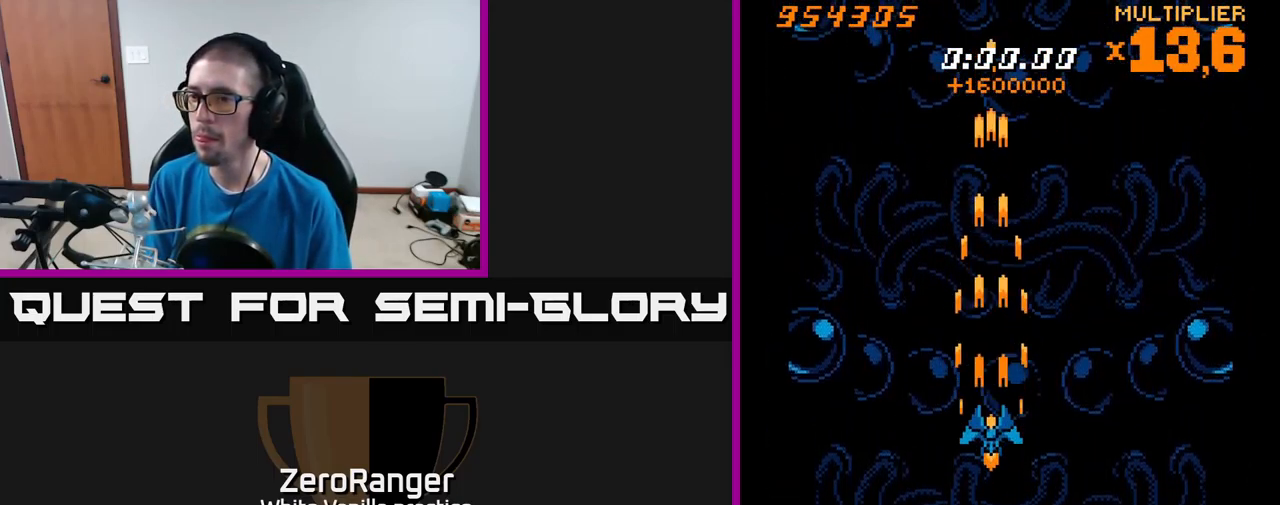
{"buttons": [], "right_stick": "center", "events": [[283, "DPAD_LEFT", "down"], [333, "DPAD_DOWN", "up"], [467, "A", "up"], [483, "DPAD_LEFT", "up"]]}
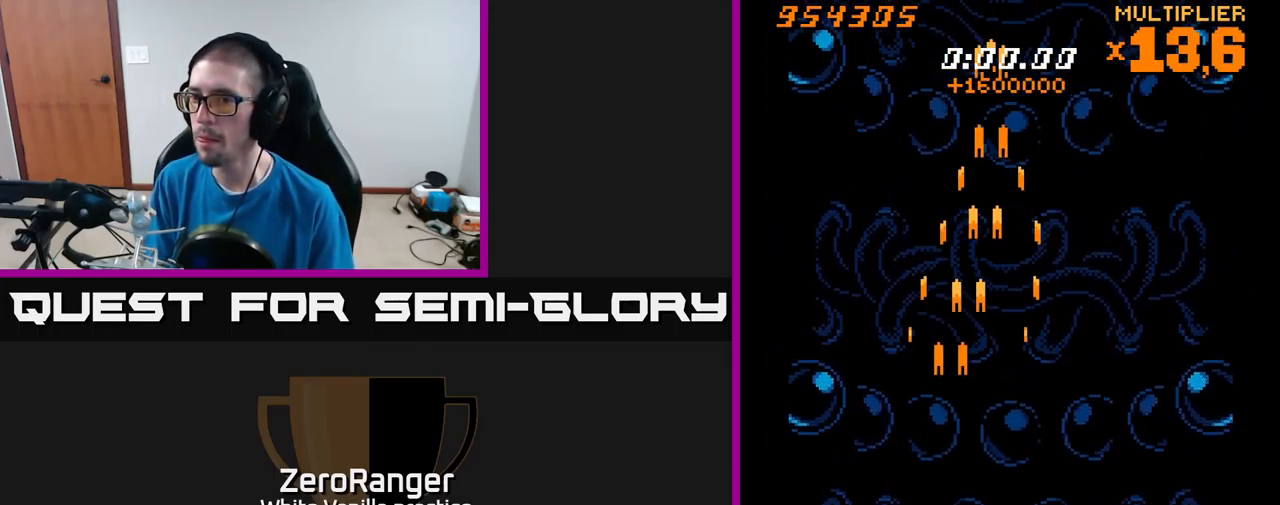
{"buttons": ["A", "DPAD_UP", "DPAD_LEFT"], "right_stick": "center", "events": [[33, "DPAD_RIGHT", "down"], [67, "A", "down"], [83, "DPAD_DOWN", "down"], [267, "DPAD_RIGHT", "up"], [350, "DPAD_DOWN", "up"], [367, "DPAD_LEFT", "down"], [434, "DPAD_UP", "down"]]}